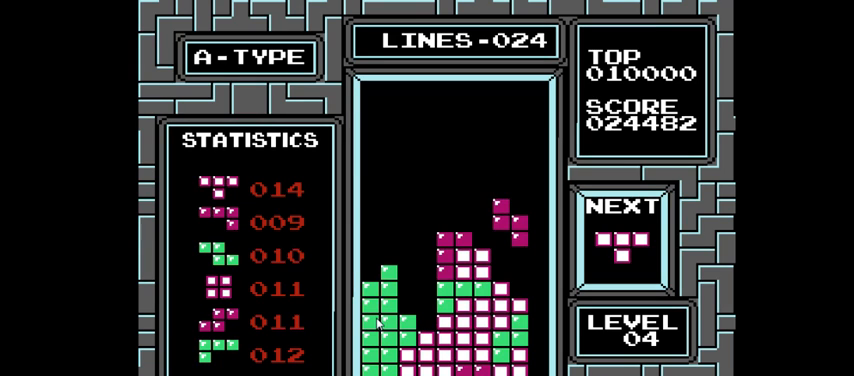
Gameplay with a controller (PlayStation layout); each line is a JSON object with the inputs held at the frame after it. "events" lists button and stick changes between this image and that frame as [ms after this image, input, new state], when the widget could be followed in between. Not read: L3 R3 left_stick.
{"buttons": ["DPAD_DOWN"], "right_stick": "center", "events": [[467, "DPAD_DOWN", "down"]]}
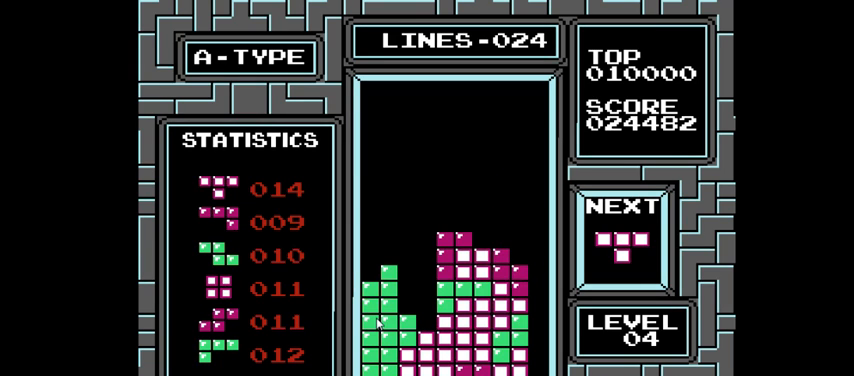
{"buttons": [], "right_stick": "center", "events": [[167, "DPAD_DOWN", "up"]]}
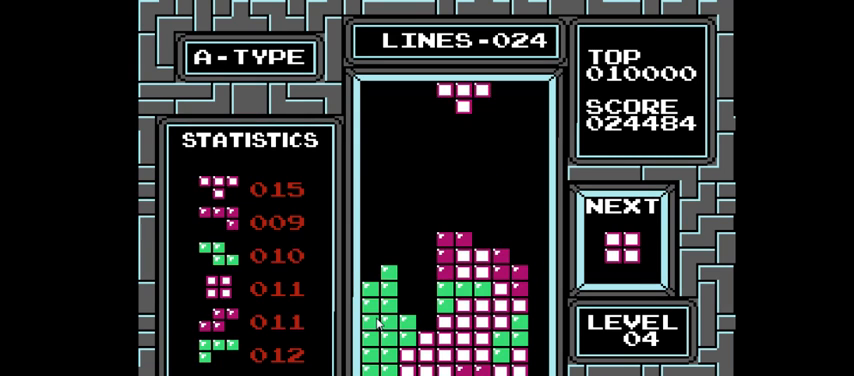
{"buttons": [], "right_stick": "center", "events": [[67, "DPAD_LEFT", "down"], [200, "DPAD_LEFT", "up"], [267, "DPAD_LEFT", "down"], [400, "DPAD_LEFT", "up"]]}
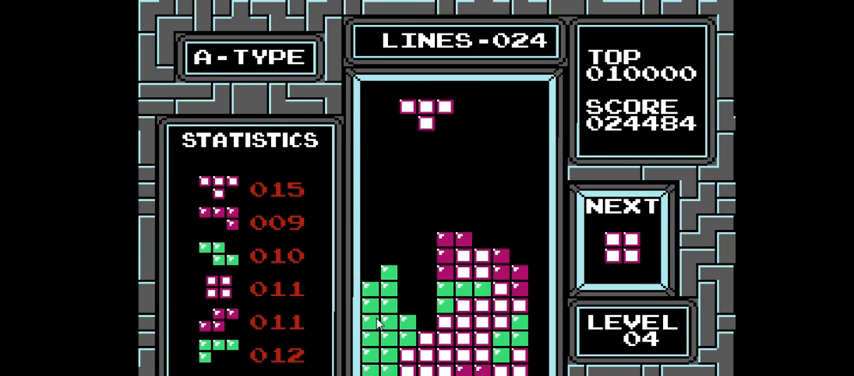
{"buttons": [], "right_stick": "center", "events": [[133, "CIRCLE", "down"], [233, "CIRCLE", "up"]]}
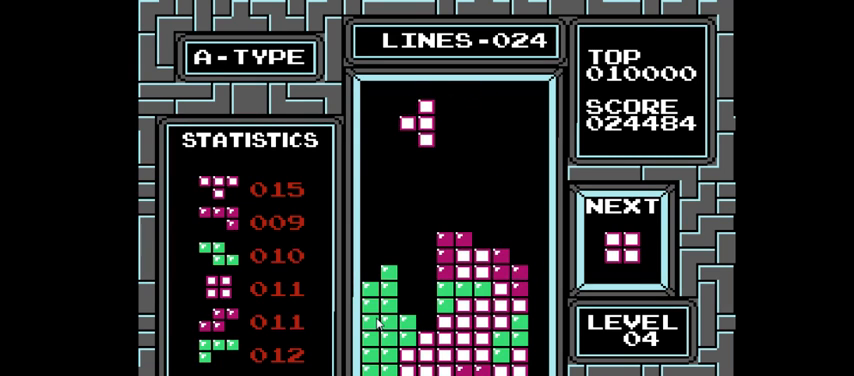
{"buttons": ["DPAD_DOWN"], "right_stick": "center", "events": [[167, "DPAD_DOWN", "down"]]}
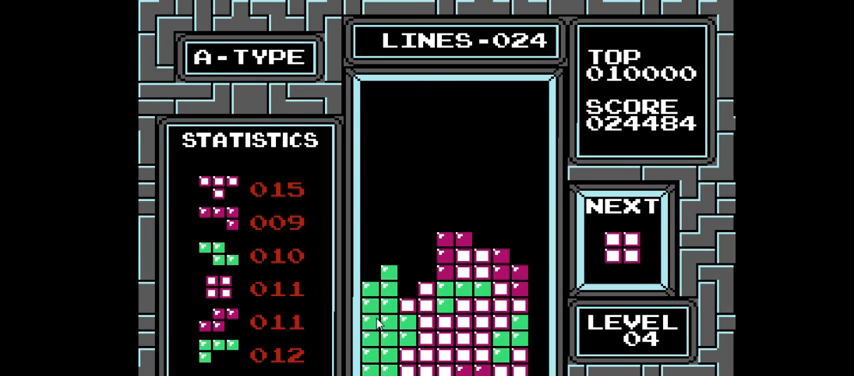
{"buttons": [], "right_stick": "center", "events": [[167, "DPAD_DOWN", "up"]]}
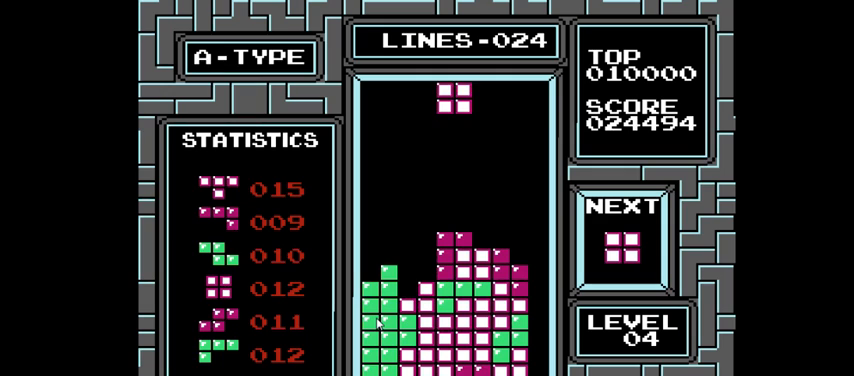
{"buttons": ["DPAD_RIGHT"], "right_stick": "center", "events": [[433, "DPAD_RIGHT", "down"]]}
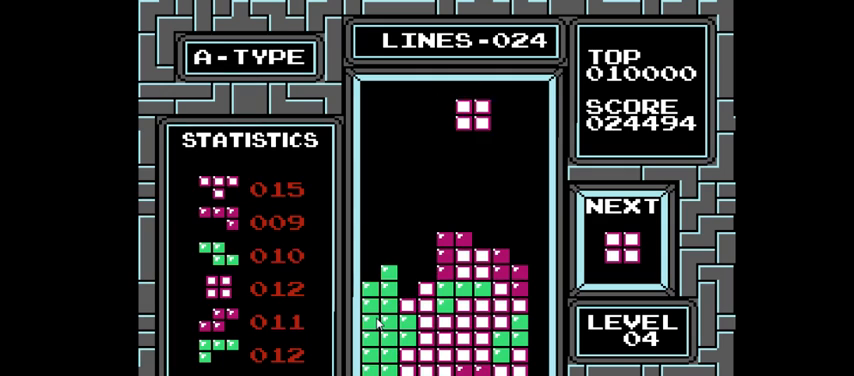
{"buttons": [], "right_stick": "center", "events": [[33, "DPAD_RIGHT", "up"], [400, "DPAD_RIGHT", "down"], [500, "DPAD_RIGHT", "up"]]}
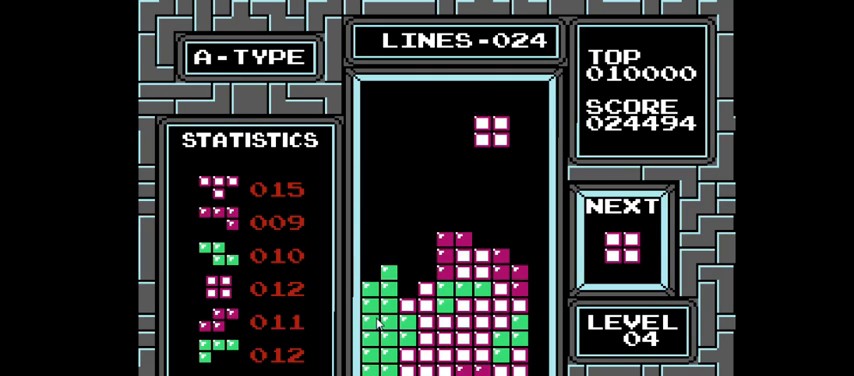
{"buttons": [], "right_stick": "center", "events": []}
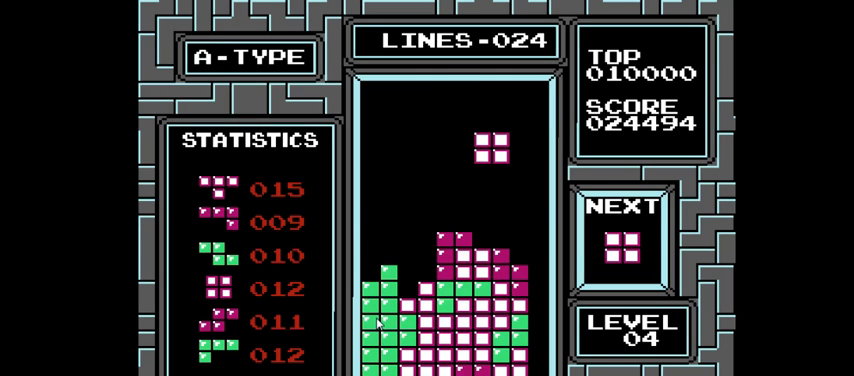
{"buttons": [], "right_stick": "center", "events": [[233, "DPAD_DOWN", "down"], [400, "DPAD_DOWN", "up"]]}
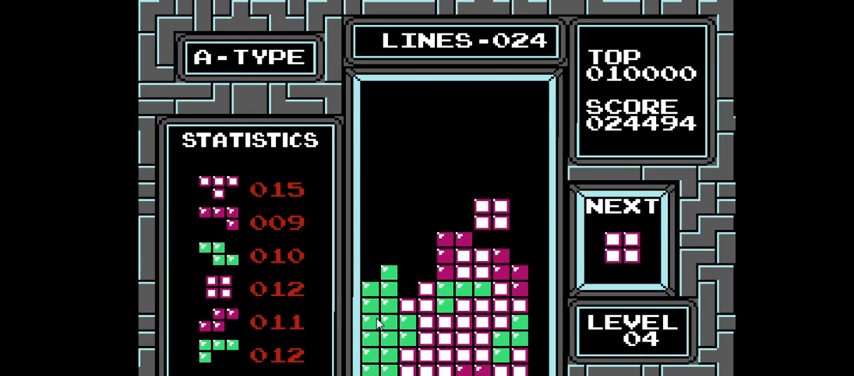
{"buttons": [], "right_stick": "center", "events": []}
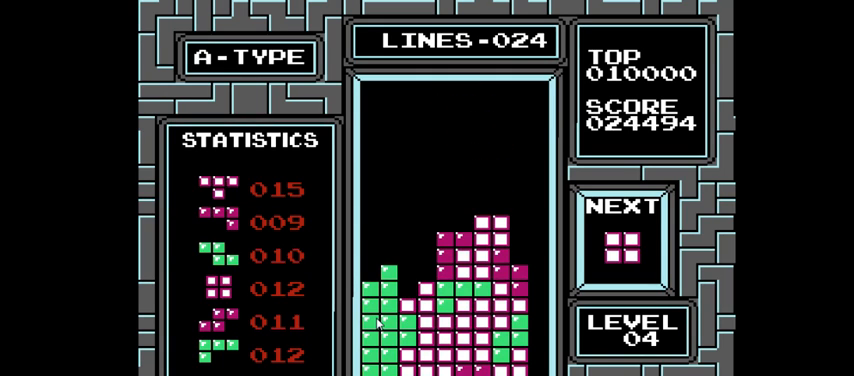
{"buttons": [], "right_stick": "center", "events": []}
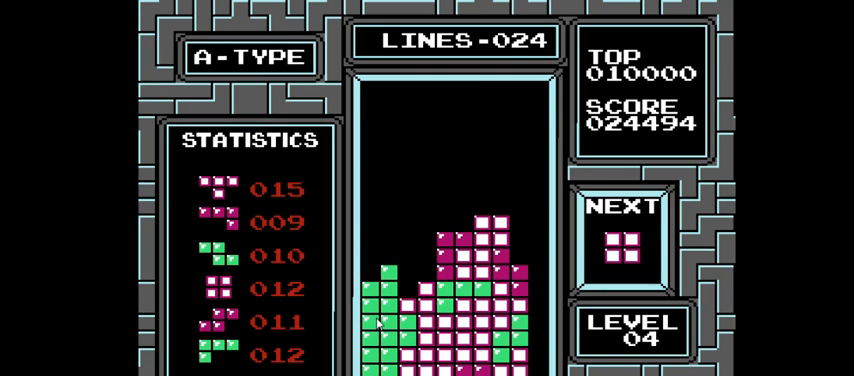
{"buttons": [], "right_stick": "center", "events": []}
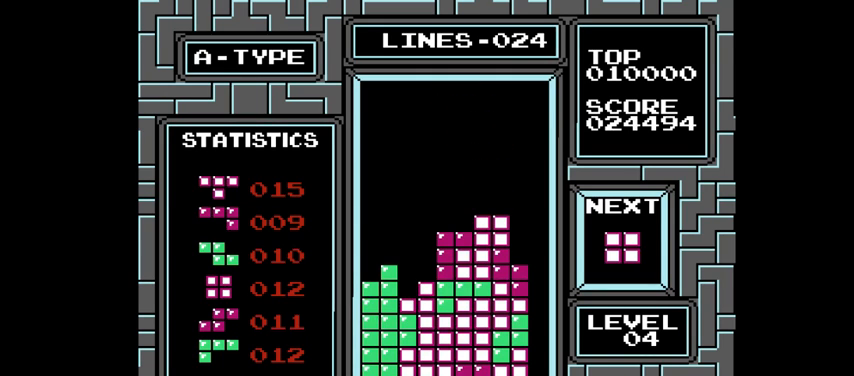
{"buttons": [], "right_stick": "center", "events": []}
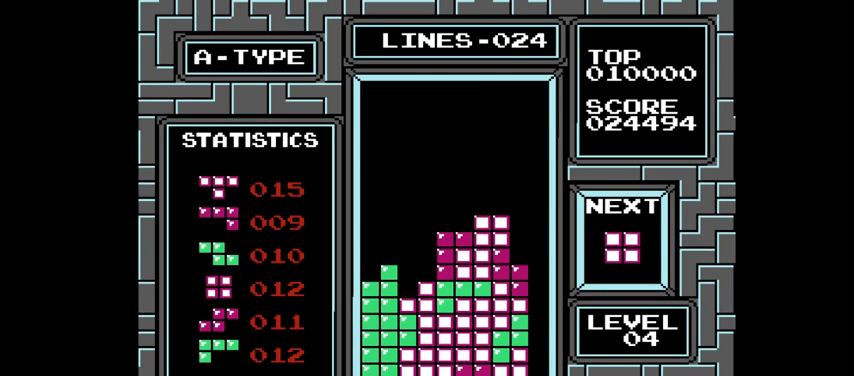
{"buttons": [], "right_stick": "center", "events": []}
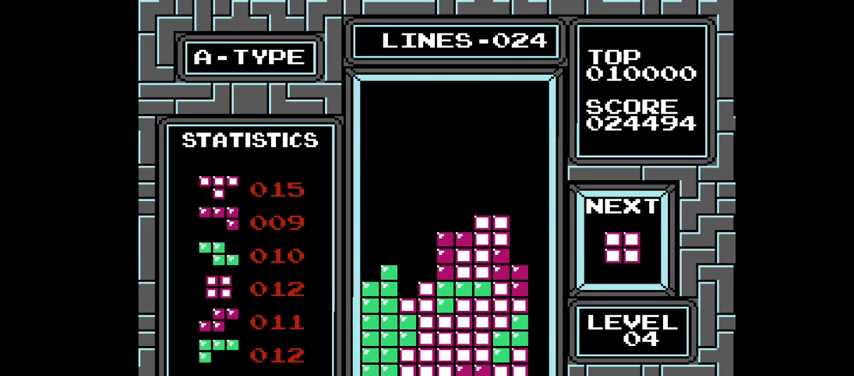
{"buttons": [], "right_stick": "center", "events": []}
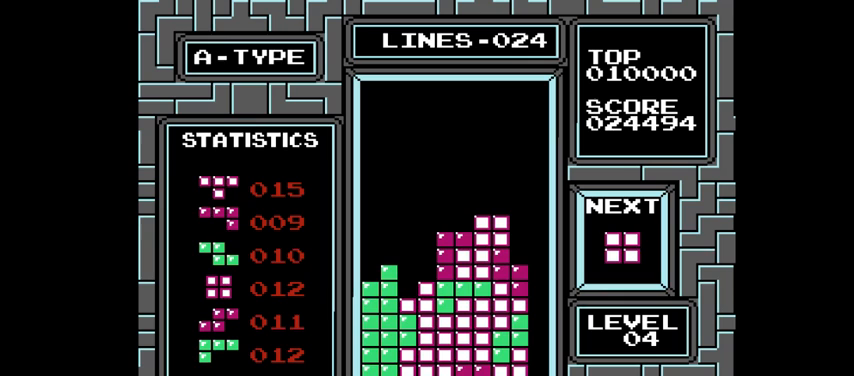
{"buttons": [], "right_stick": "center", "events": []}
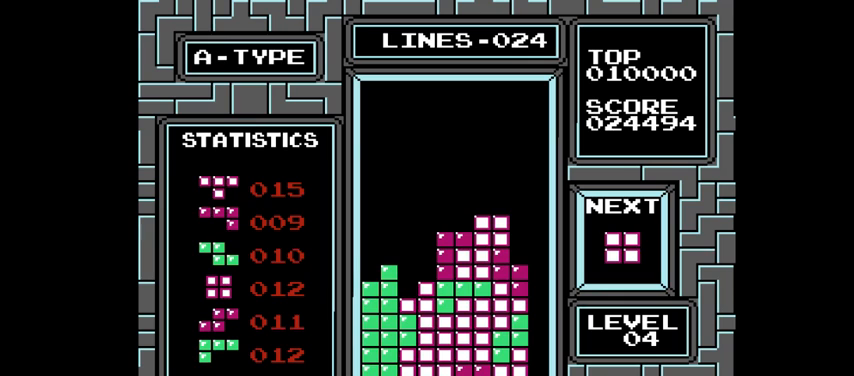
{"buttons": [], "right_stick": "center", "events": []}
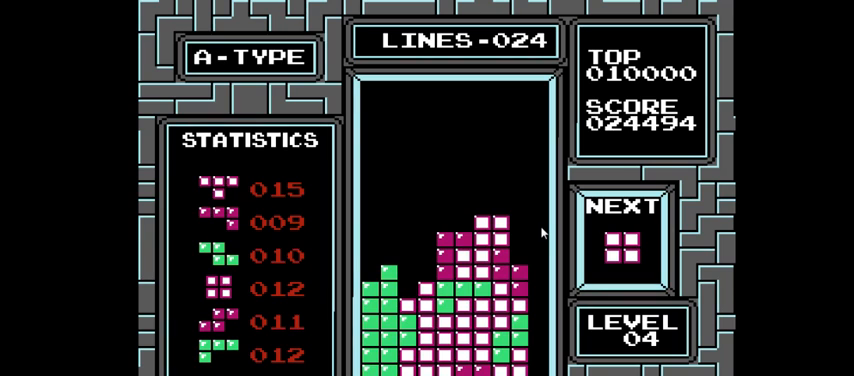
{"buttons": [], "right_stick": "center", "events": []}
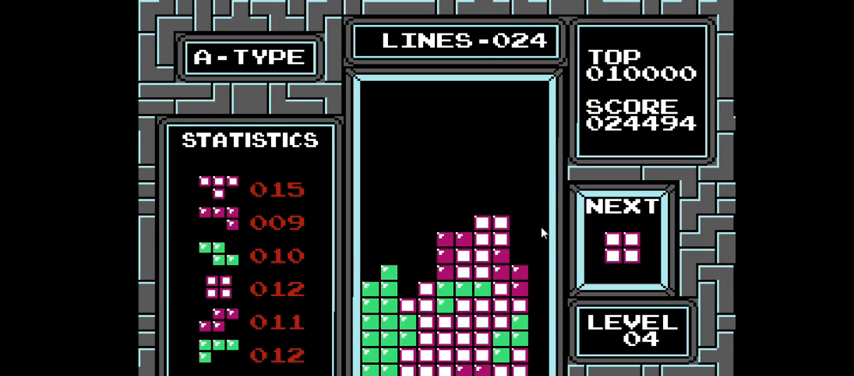
{"buttons": [], "right_stick": "center", "events": []}
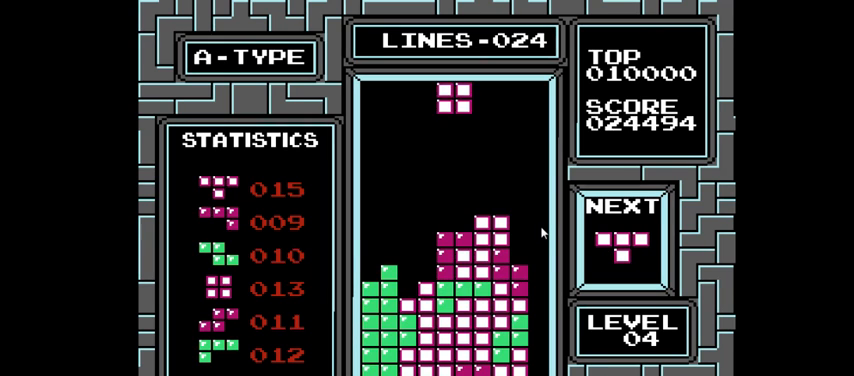
{"buttons": ["DPAD_DOWN"], "right_stick": "center", "events": [[300, "DPAD_DOWN", "down"]]}
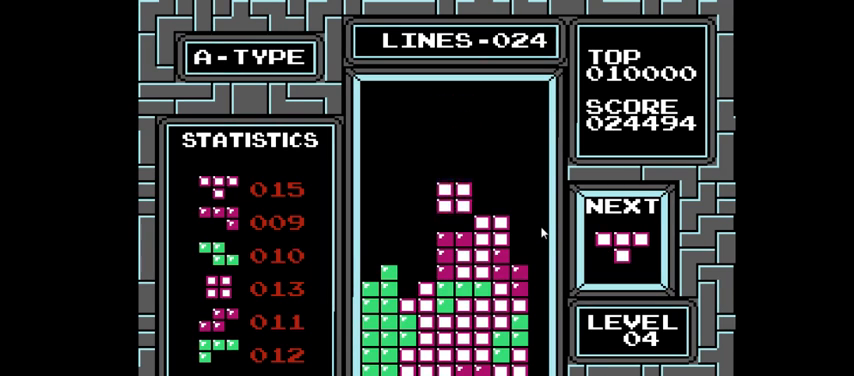
{"buttons": [], "right_stick": "center", "events": [[167, "DPAD_DOWN", "up"]]}
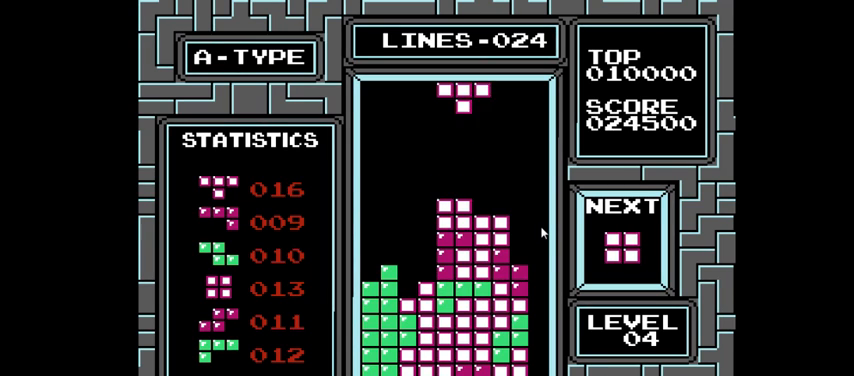
{"buttons": [], "right_stick": "center", "events": [[100, "DPAD_LEFT", "down"], [200, "CROSS", "down"], [300, "CROSS", "up"], [467, "DPAD_LEFT", "up"]]}
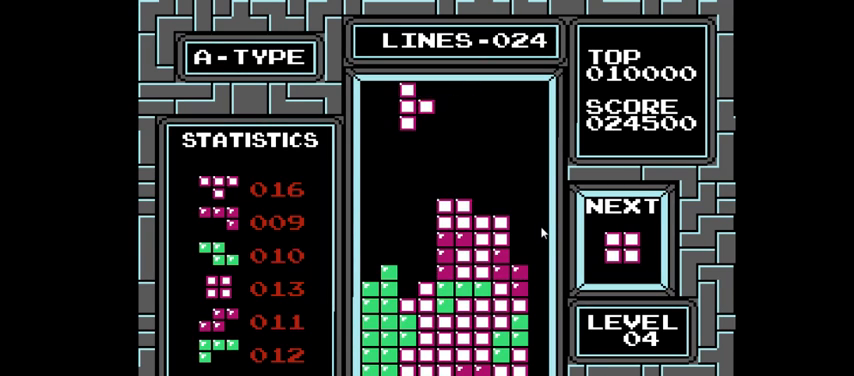
{"buttons": ["DPAD_DOWN"], "right_stick": "center", "events": [[300, "DPAD_DOWN", "down"]]}
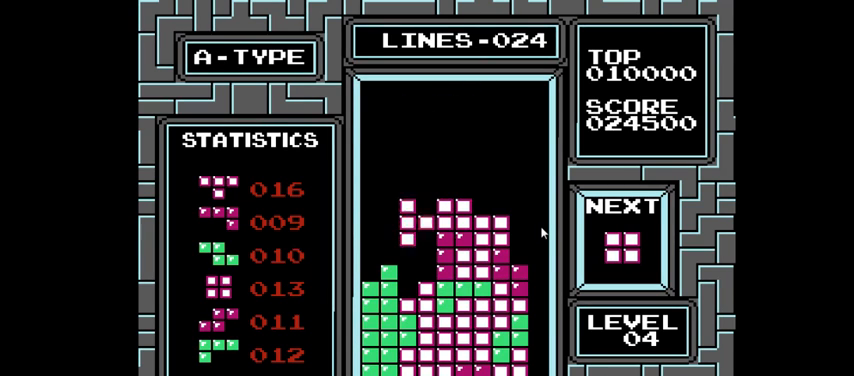
{"buttons": [], "right_stick": "center", "events": [[233, "DPAD_DOWN", "up"]]}
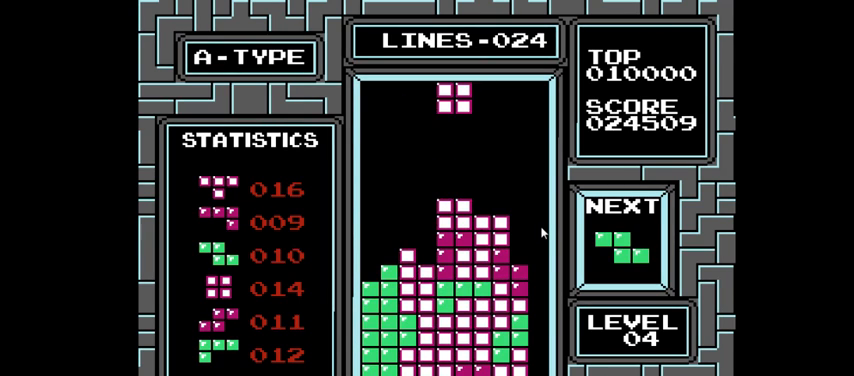
{"buttons": [], "right_stick": "center", "events": []}
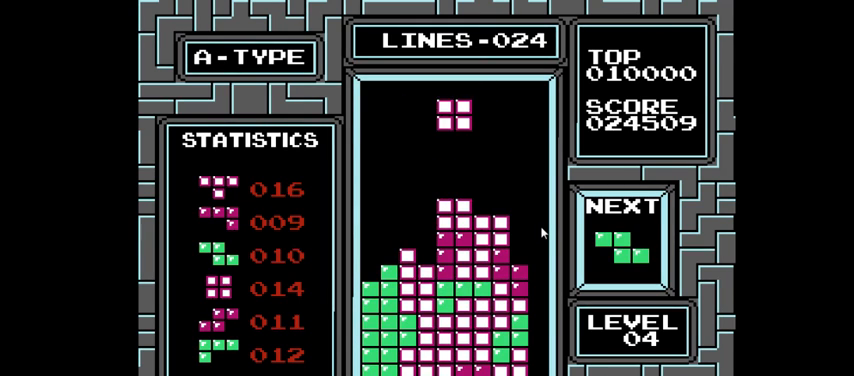
{"buttons": [], "right_stick": "center", "events": []}
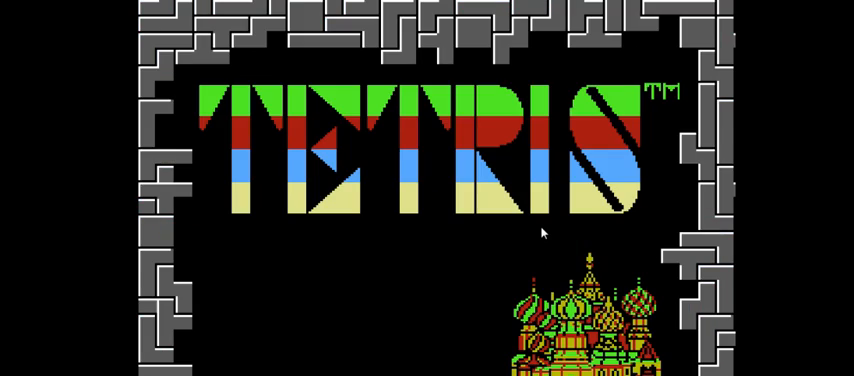
{"buttons": [], "right_stick": "center", "events": []}
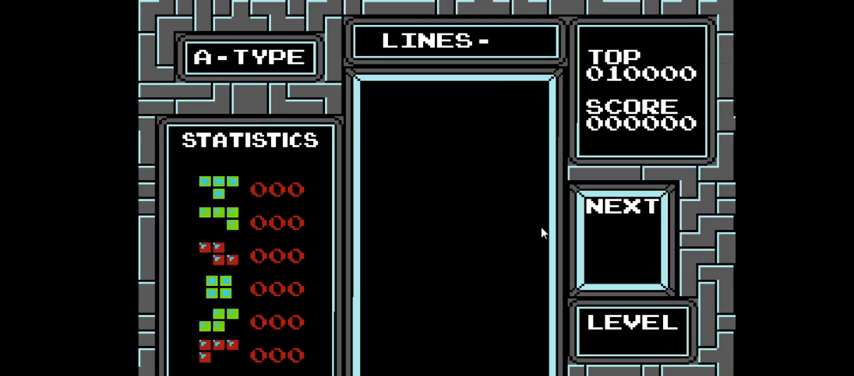
{"buttons": [], "right_stick": "center", "events": []}
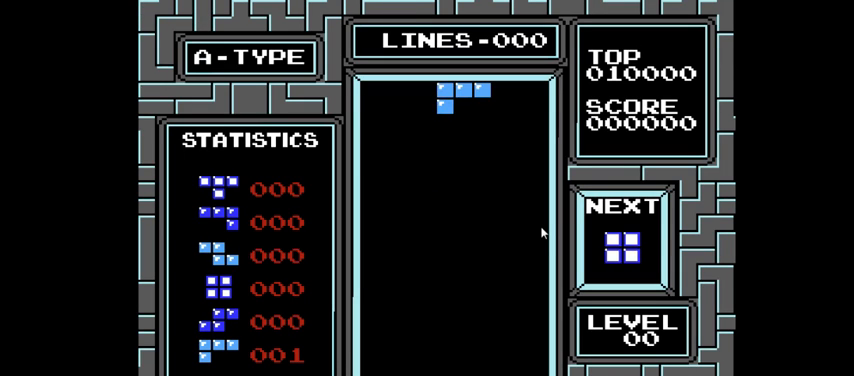
{"buttons": ["DPAD_RIGHT"], "right_stick": "center", "events": [[333, "CIRCLE", "down"], [467, "CIRCLE", "up"], [500, "DPAD_RIGHT", "down"]]}
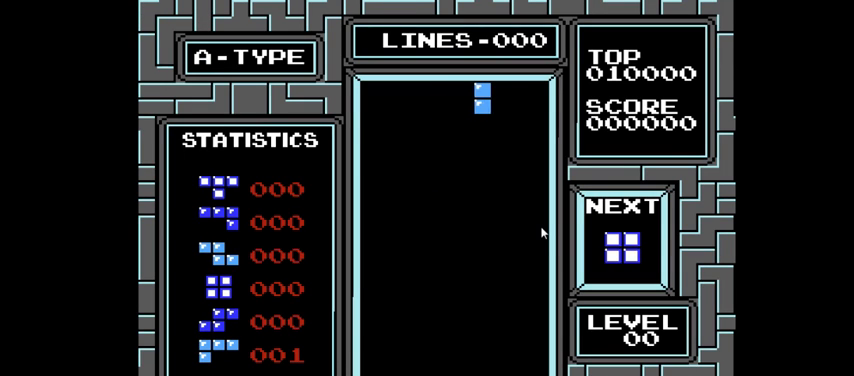
{"buttons": [], "right_stick": "center", "events": [[33, "CIRCLE", "down"], [100, "CIRCLE", "up"], [167, "DPAD_RIGHT", "up"], [300, "DPAD_RIGHT", "down"], [400, "DPAD_RIGHT", "up"]]}